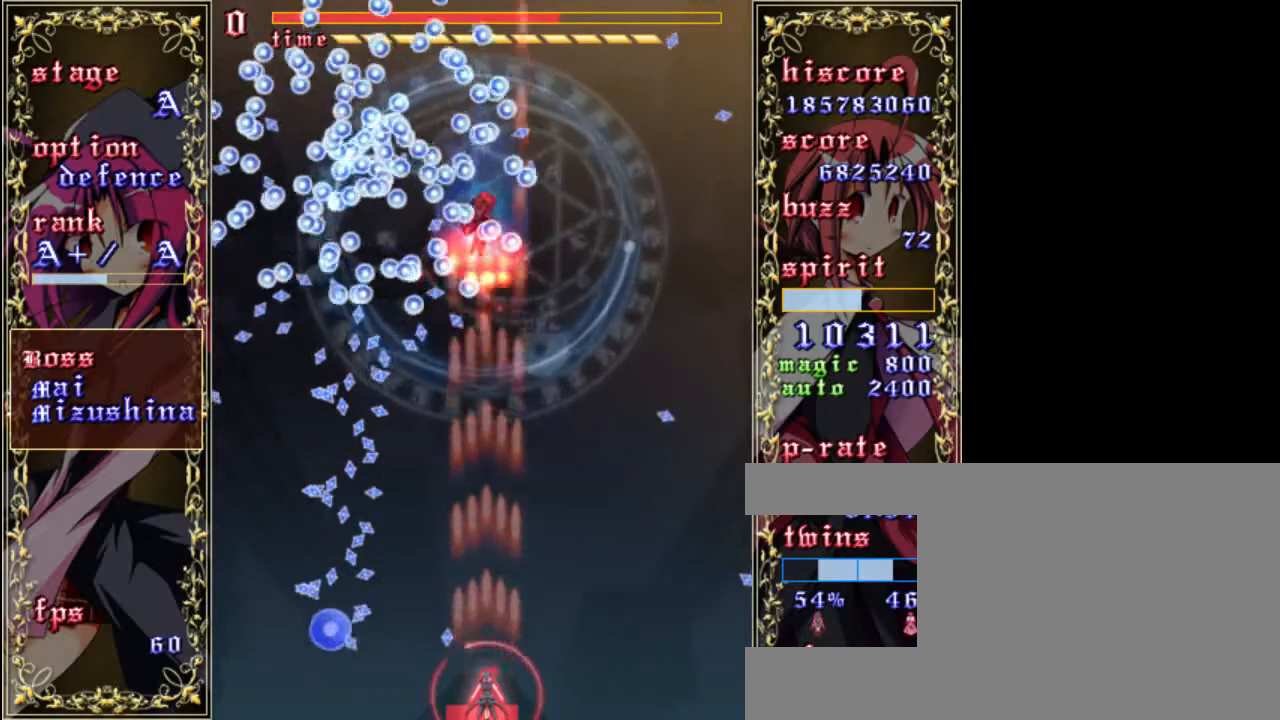
Gameplay with keyboard; each line is a JSON object with the keys held at the frame after it. "events" lists presses ("down") and releases ("up") of "a", "c", "d", "down", "left", "right", "s", "shift", "up", "x" and "z" between this image and that frame as [ms after this image, input, new state], when the widget could be followed in between. No other keys are recorded. Mouse input is not recorded.
{"keys": ["left", "shift", "z"], "events": [[267, "shift", "down"], [500, "left", "down"]]}
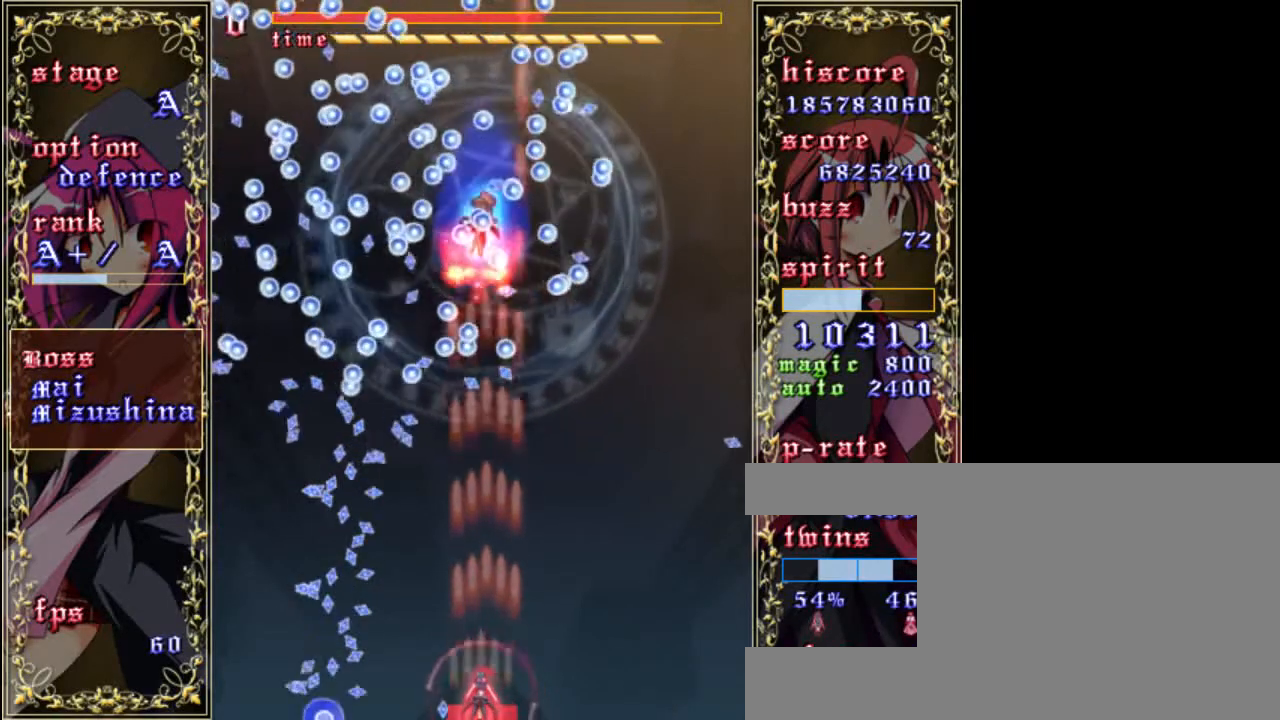
{"keys": ["z"], "events": [[33, "left", "up"], [333, "shift", "up"]]}
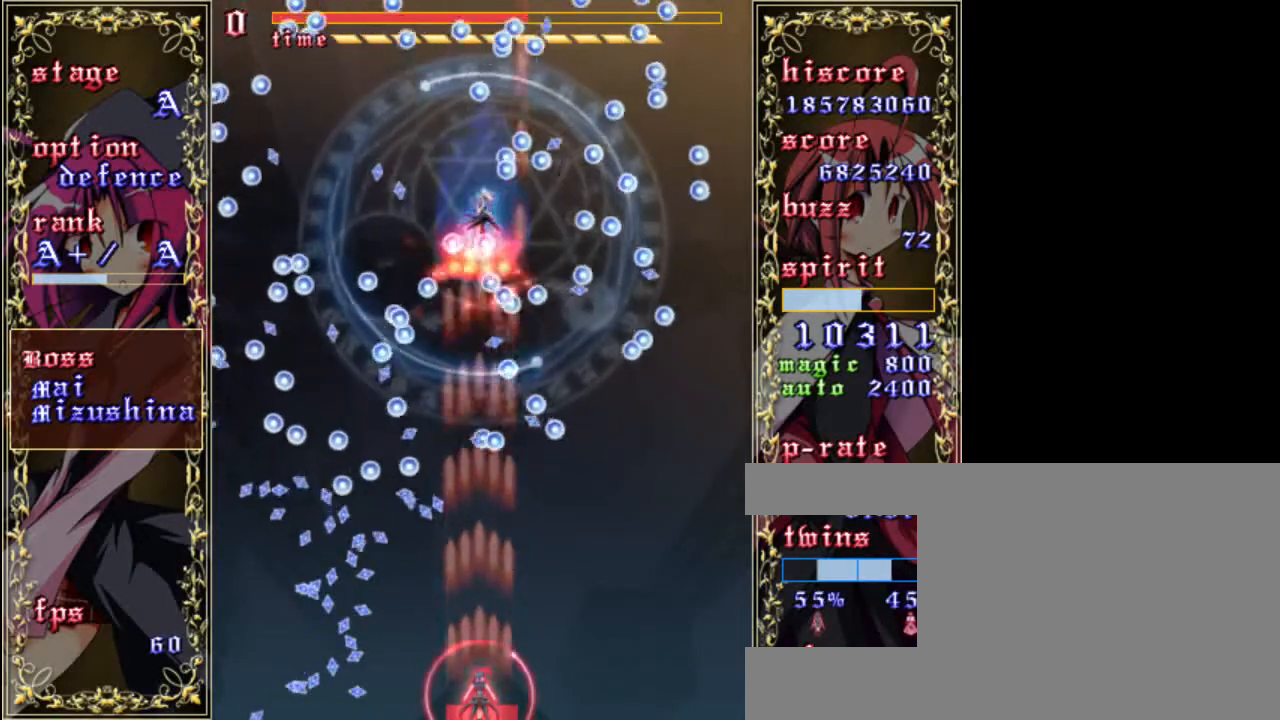
{"keys": ["z"], "events": [[267, "right", "down"], [367, "right", "up"]]}
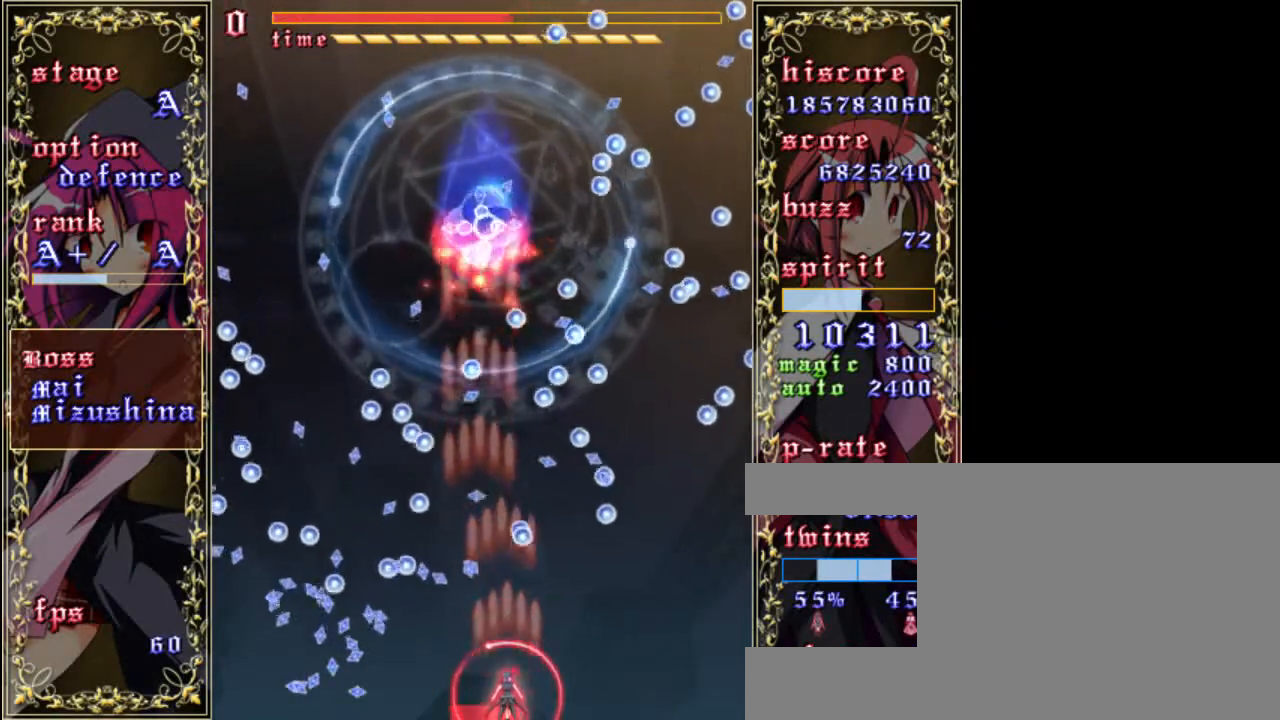
{"keys": ["z"], "events": [[200, "right", "down"], [267, "right", "up"], [400, "right", "down"], [467, "right", "up"]]}
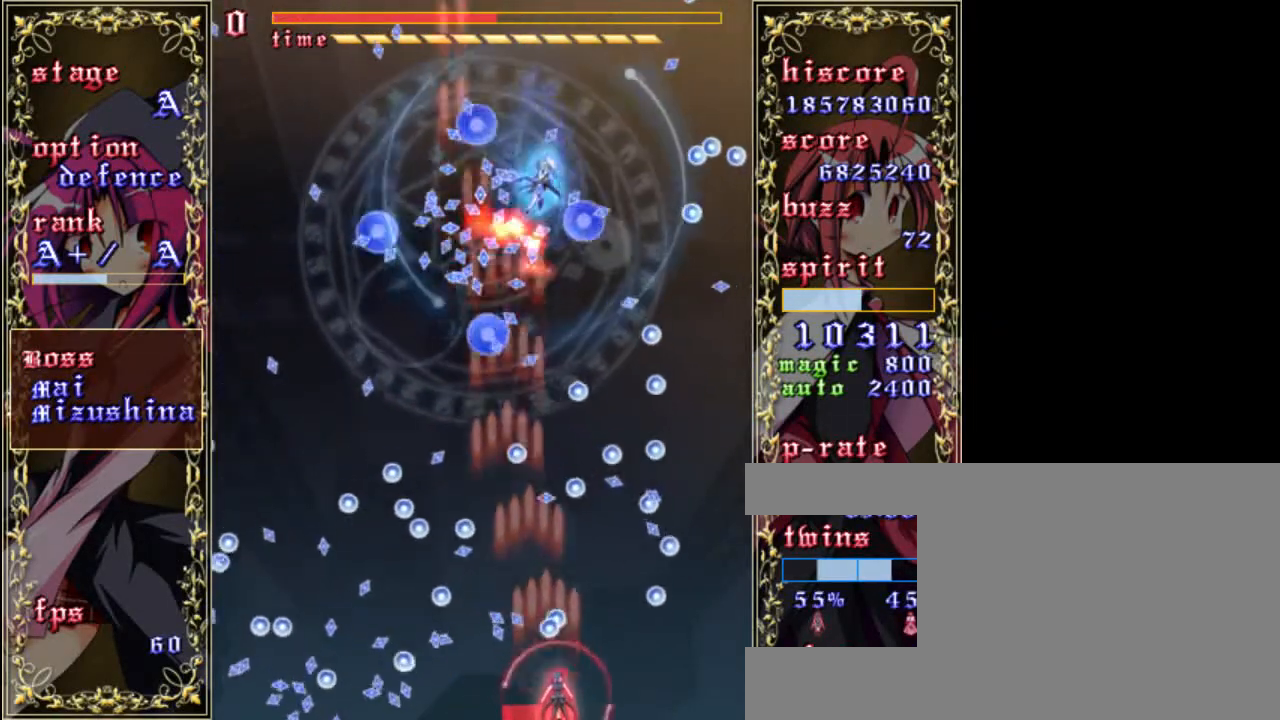
{"keys": ["z"], "events": [[33, "right", "down"], [233, "right", "up"], [400, "up", "down"], [467, "up", "up"]]}
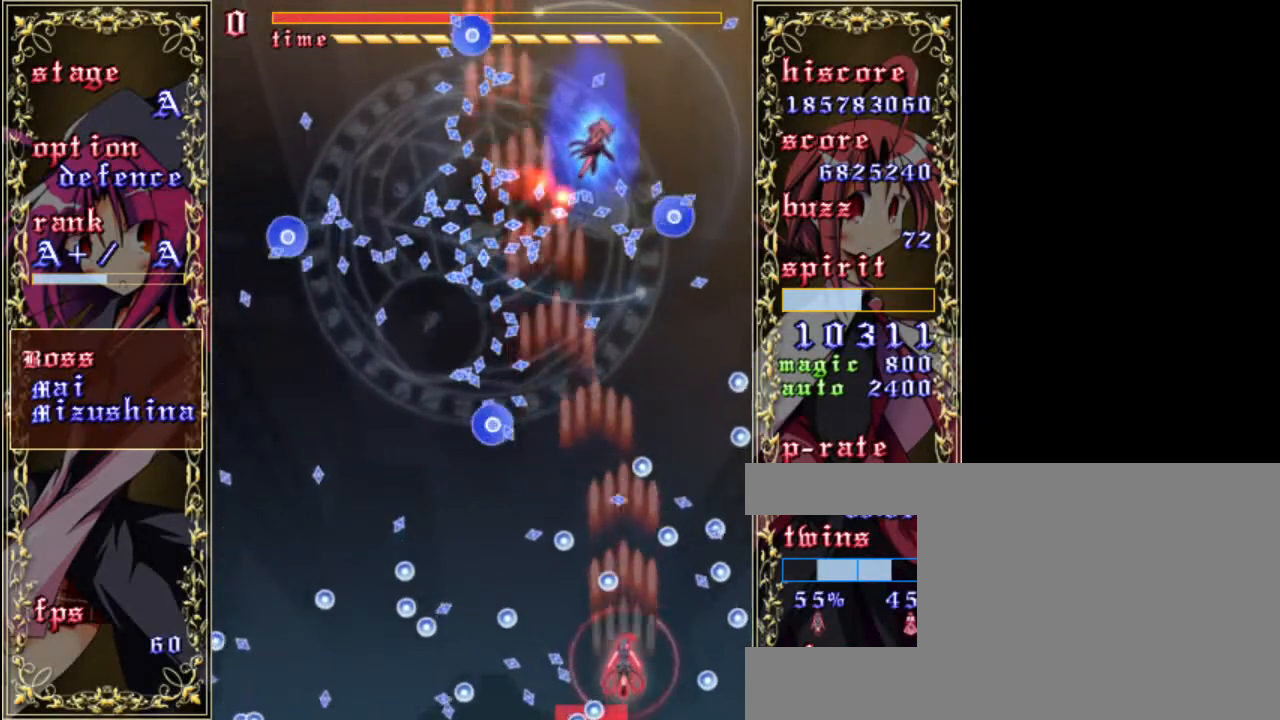
{"keys": ["left", "z"], "events": [[167, "shift", "down"], [217, "right", "down"], [250, "shift", "up"], [333, "right", "up"], [383, "up", "down"], [483, "left", "down"], [500, "up", "up"]]}
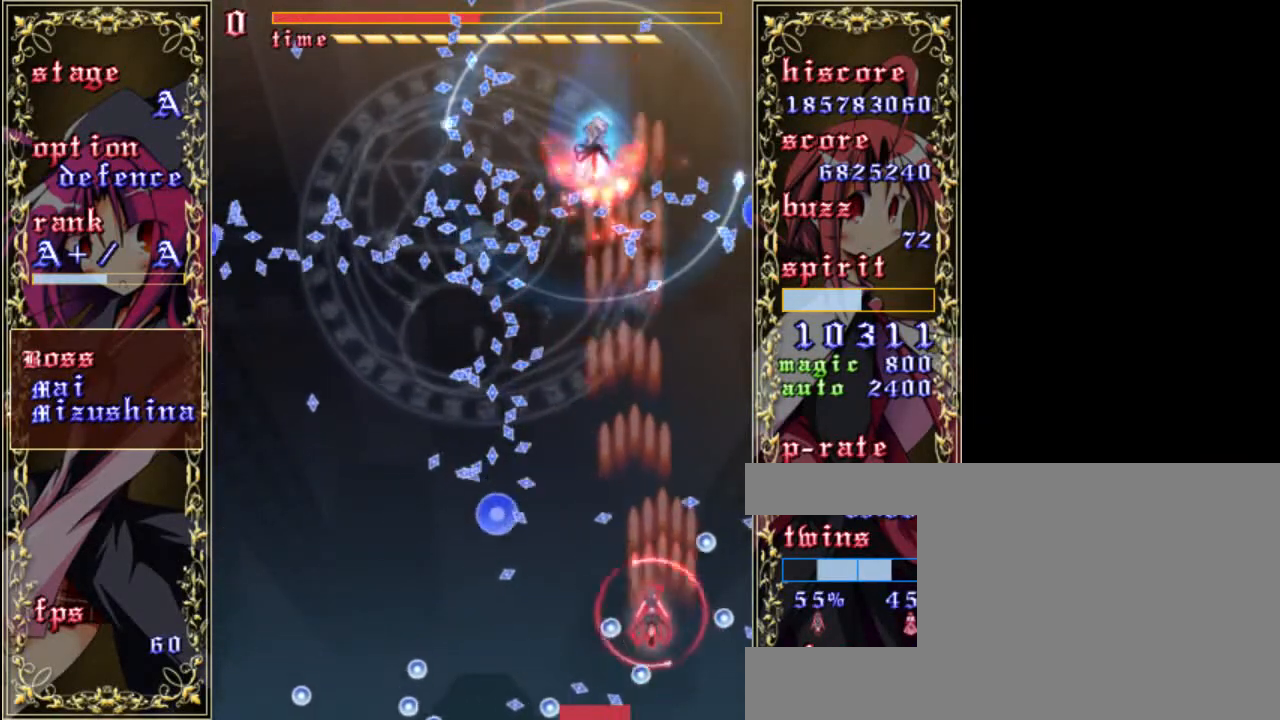
{"keys": ["z"], "events": [[200, "left", "up"]]}
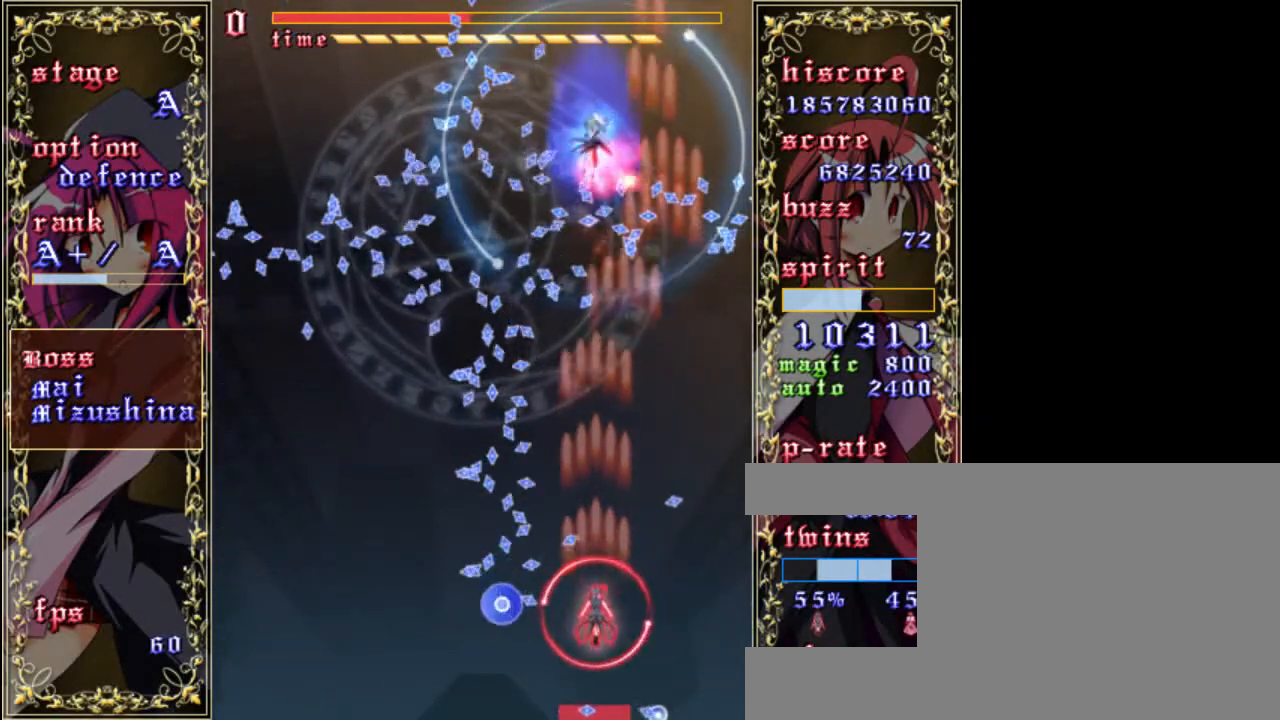
{"keys": ["down", "shift", "z"], "events": [[33, "down", "down"], [83, "shift", "down"]]}
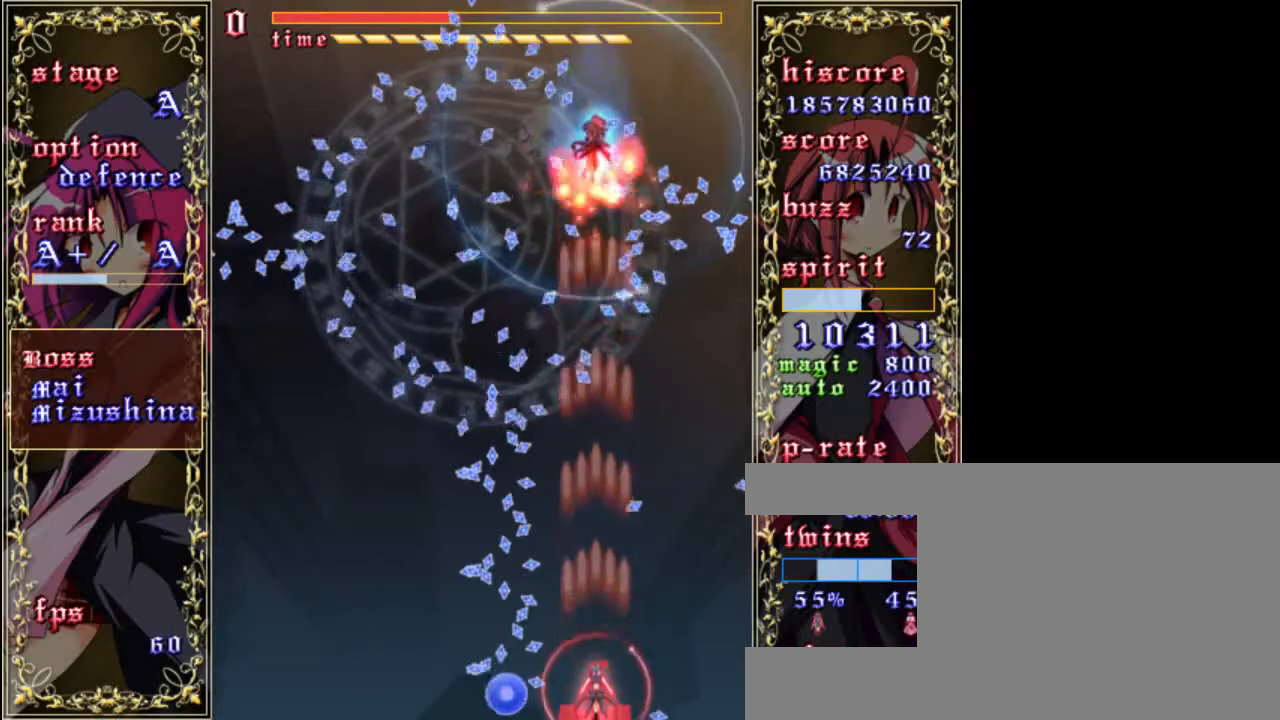
{"keys": ["z"], "events": [[350, "down", "up"], [350, "shift", "up"]]}
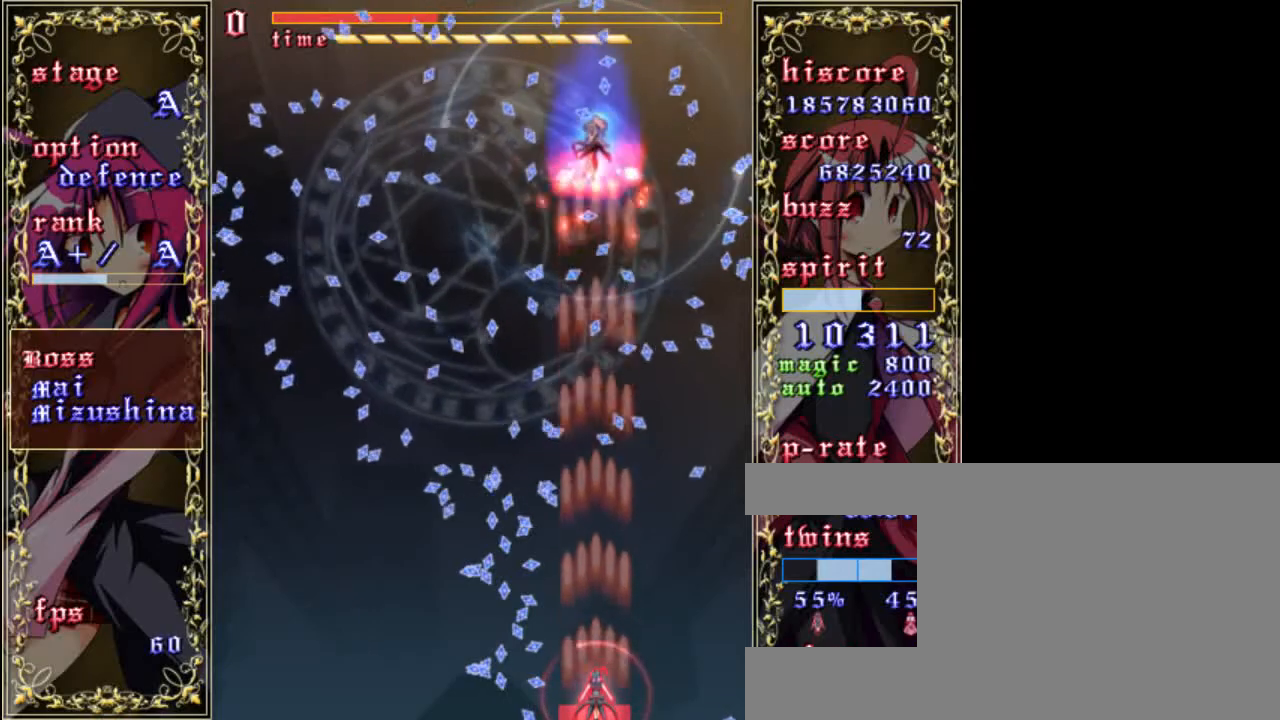
{"keys": ["z"], "events": [[117, "right", "down"], [183, "right", "up"]]}
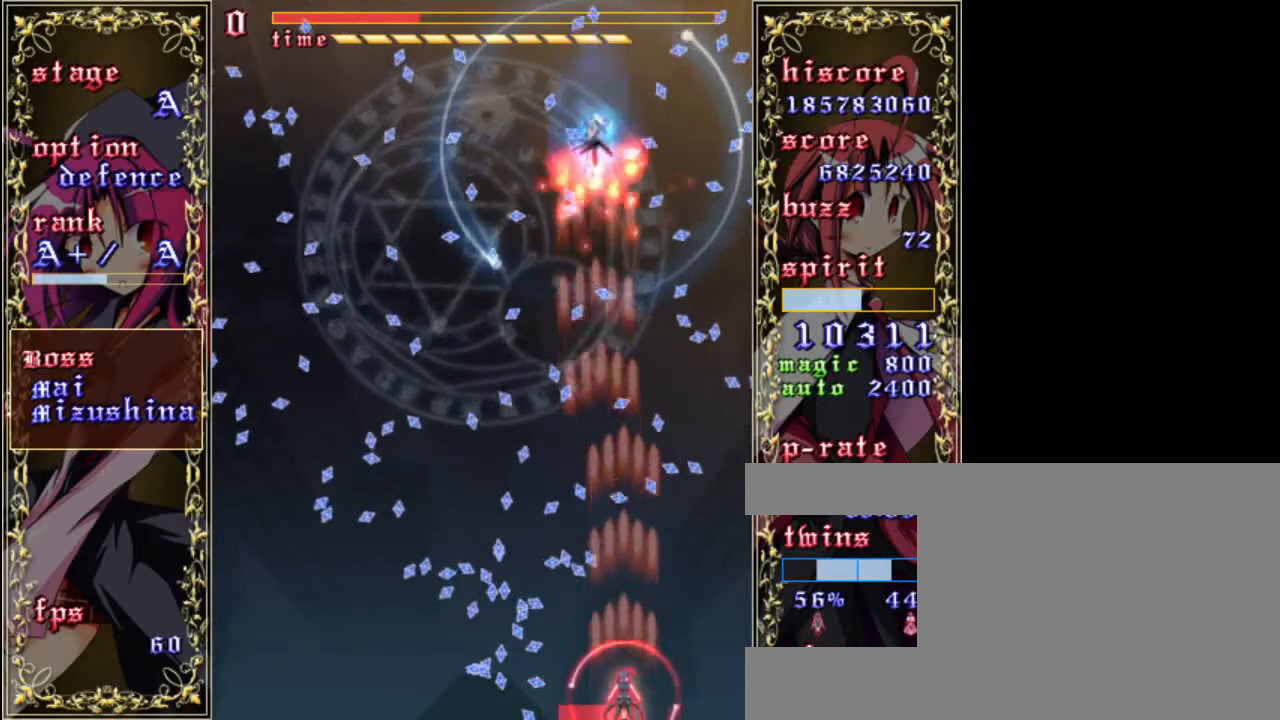
{"keys": ["shift", "z"], "events": [[117, "right", "down"], [183, "a", "down"], [217, "right", "up"], [317, "a", "up"], [383, "left", "down"], [483, "left", "up"], [483, "shift", "down"]]}
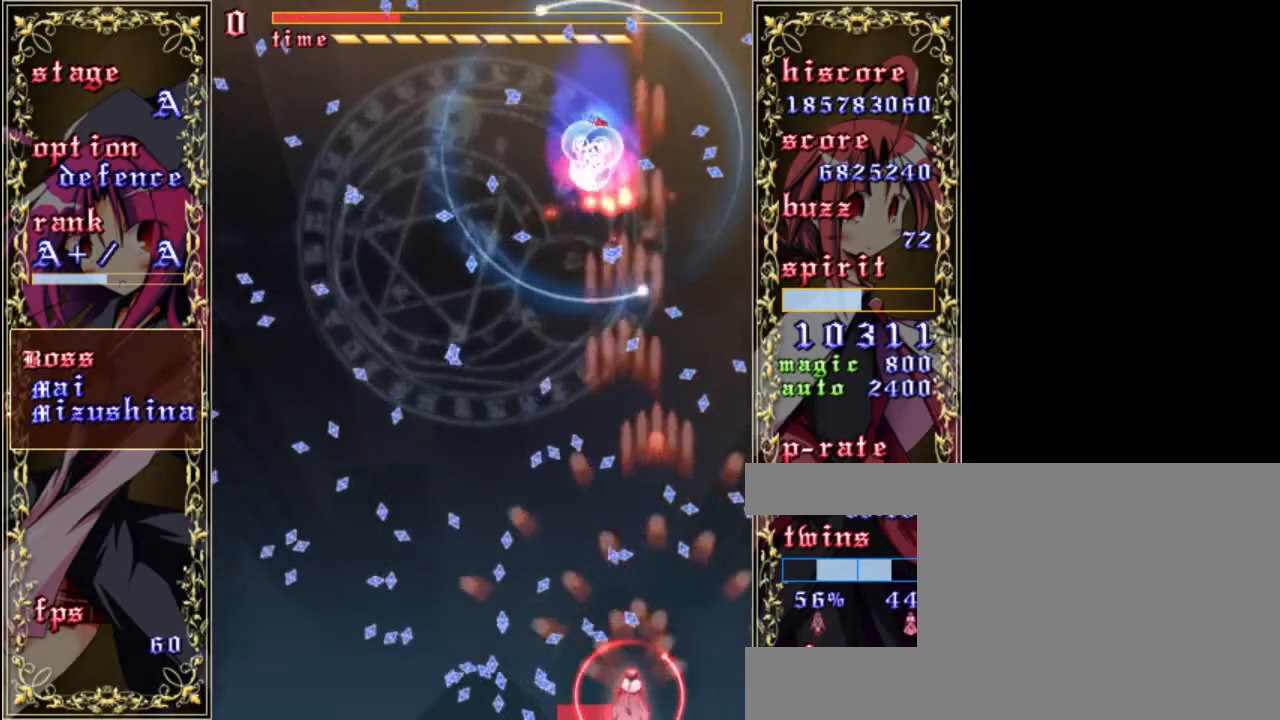
{"keys": ["up", "z"], "events": [[283, "up", "down"], [383, "shift", "up"]]}
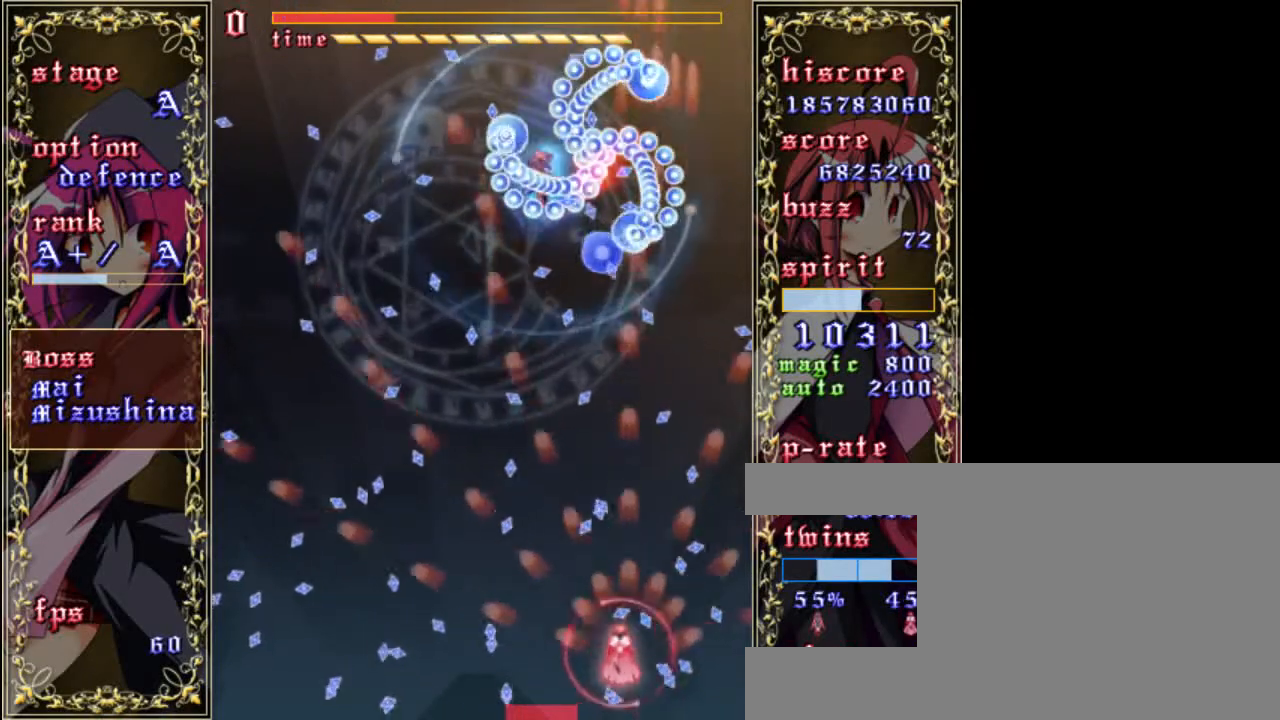
{"keys": ["z"], "events": [[17, "left", "down"], [17, "up", "up"], [150, "a", "down"], [283, "a", "up"], [350, "left", "up"]]}
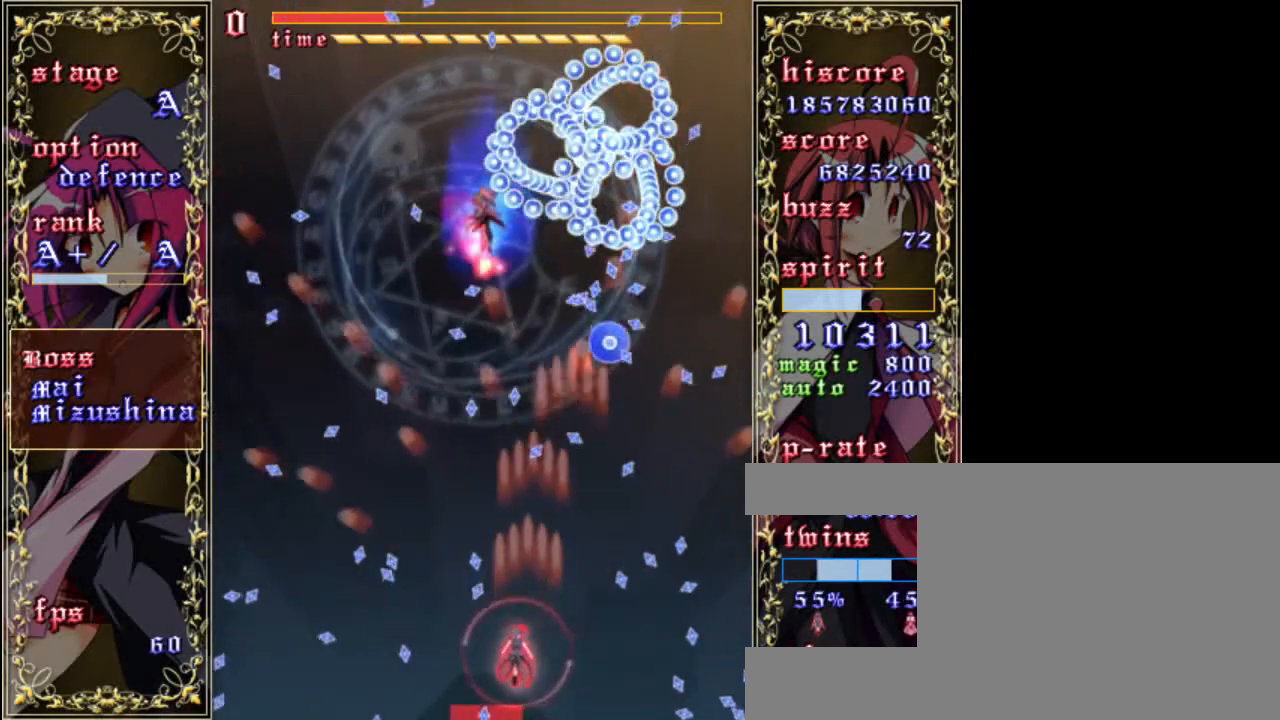
{"keys": ["z"], "events": [[17, "left", "down"], [83, "left", "up"], [417, "up", "down"], [483, "up", "up"]]}
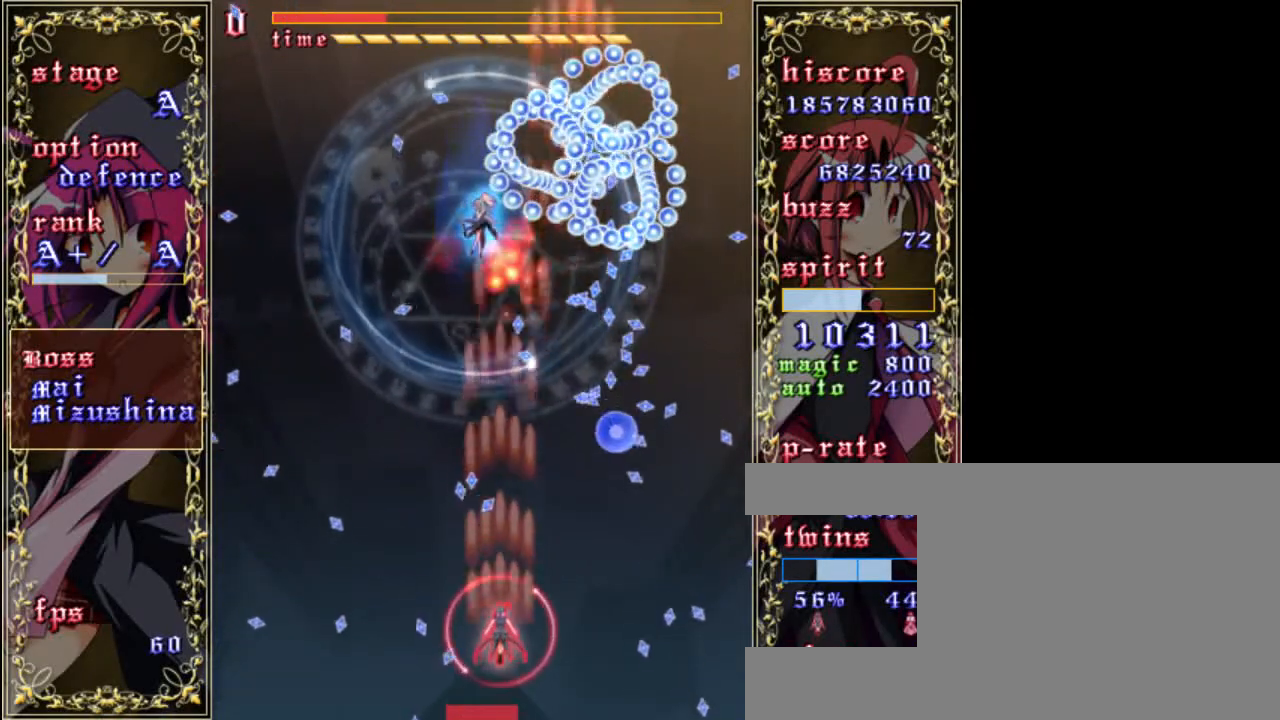
{"keys": ["z"], "events": [[150, "left", "down"], [217, "left", "up"]]}
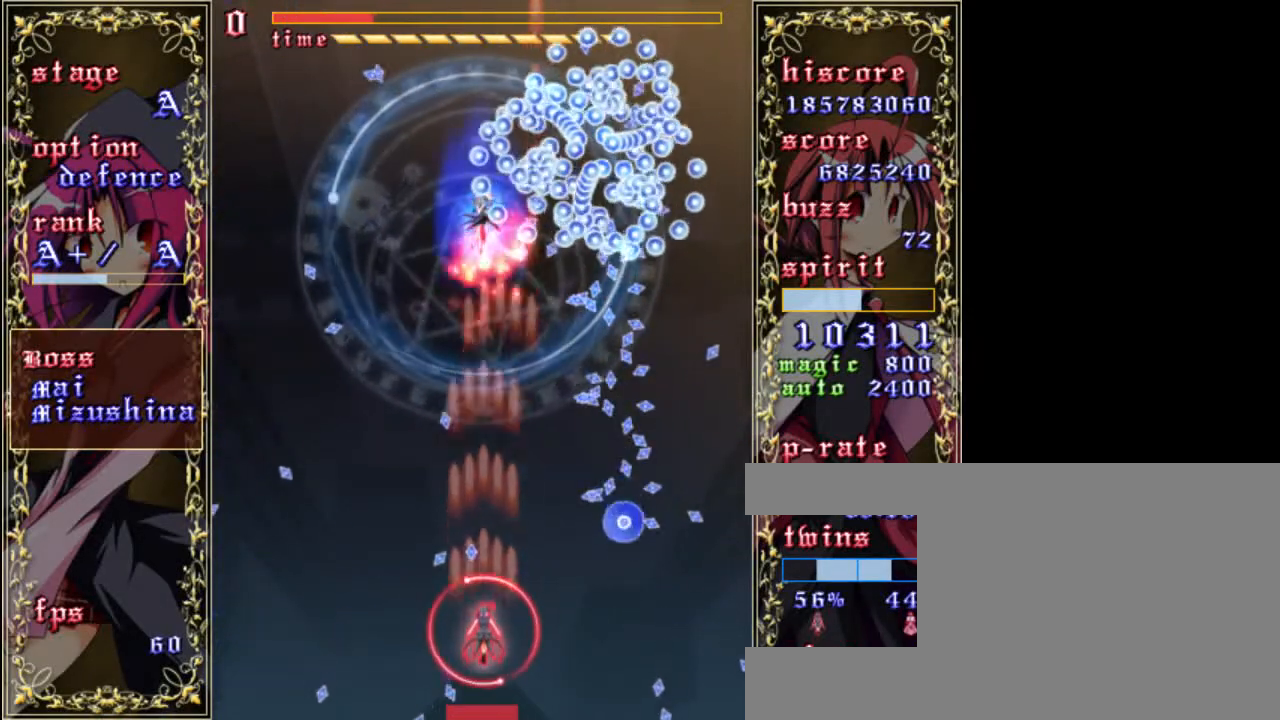
{"keys": ["z"], "events": [[183, "right", "down"], [217, "right", "up"], [350, "up", "down"], [483, "up", "up"]]}
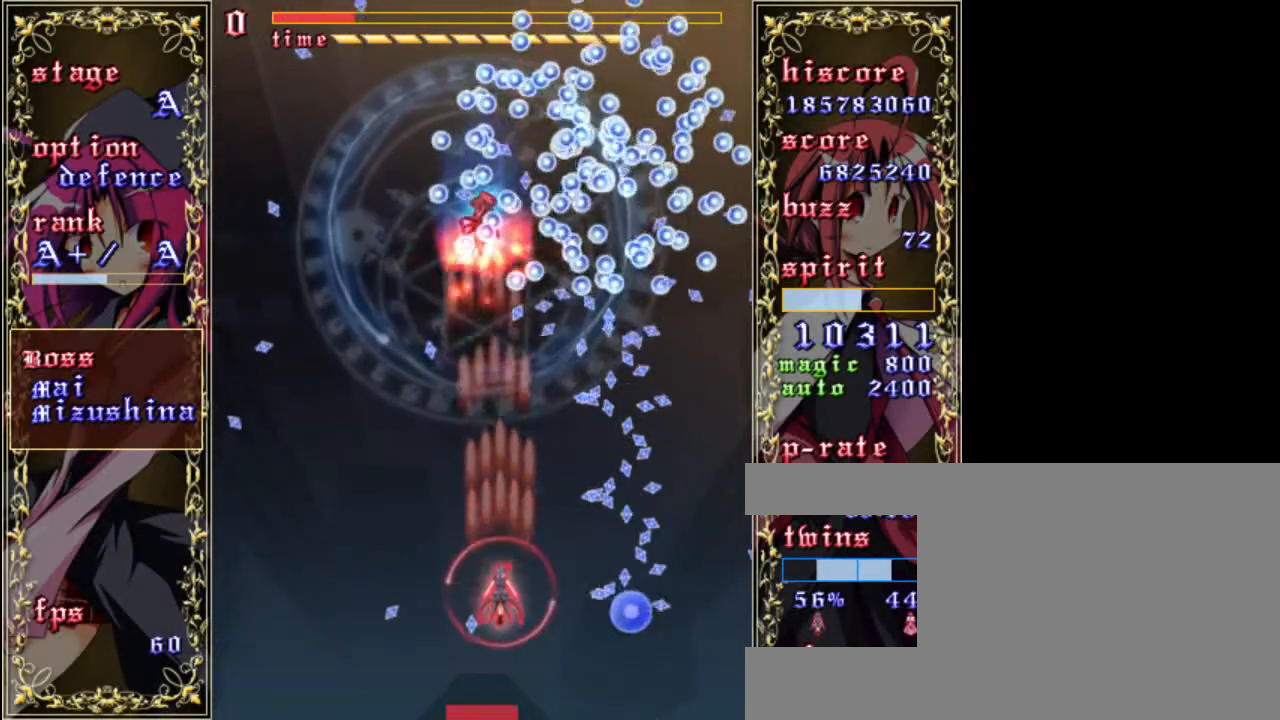
{"keys": ["z"], "events": [[83, "left", "down"], [150, "left", "up"], [383, "down", "down"], [450, "down", "up"]]}
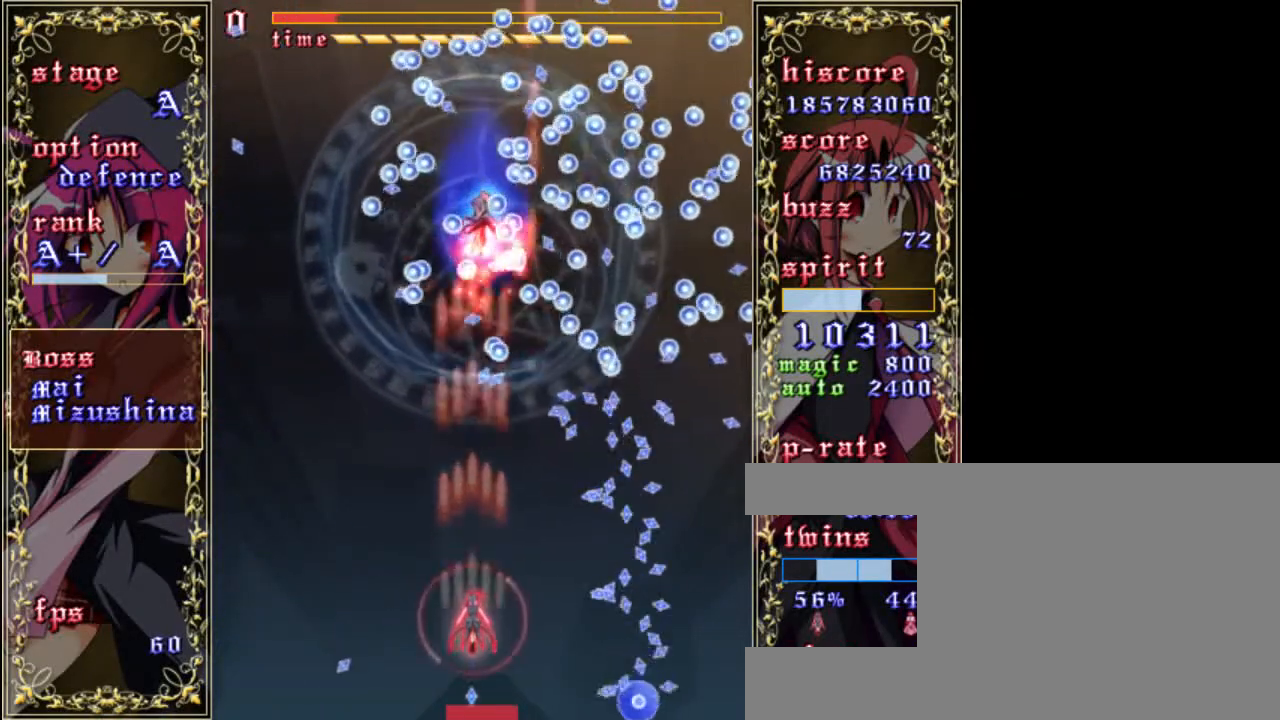
{"keys": ["z"], "events": []}
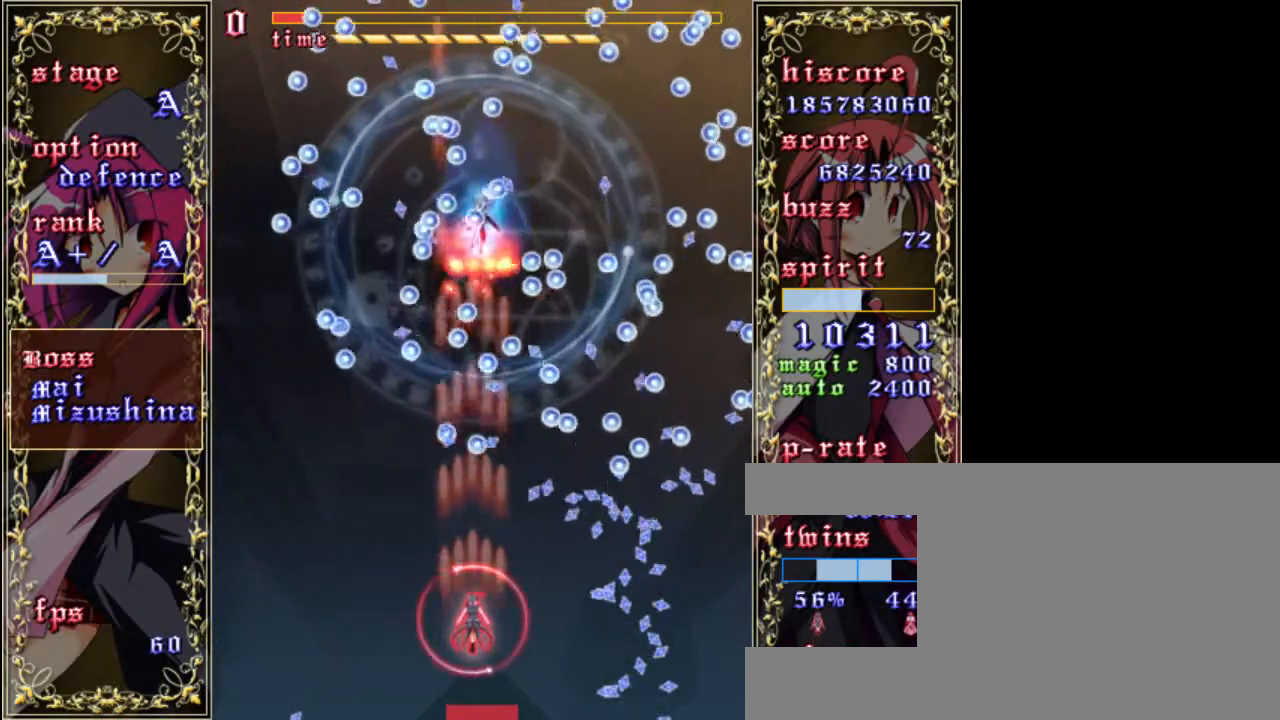
{"keys": ["left", "z"], "events": [[183, "left", "down"], [217, "a", "down"], [283, "a", "up"]]}
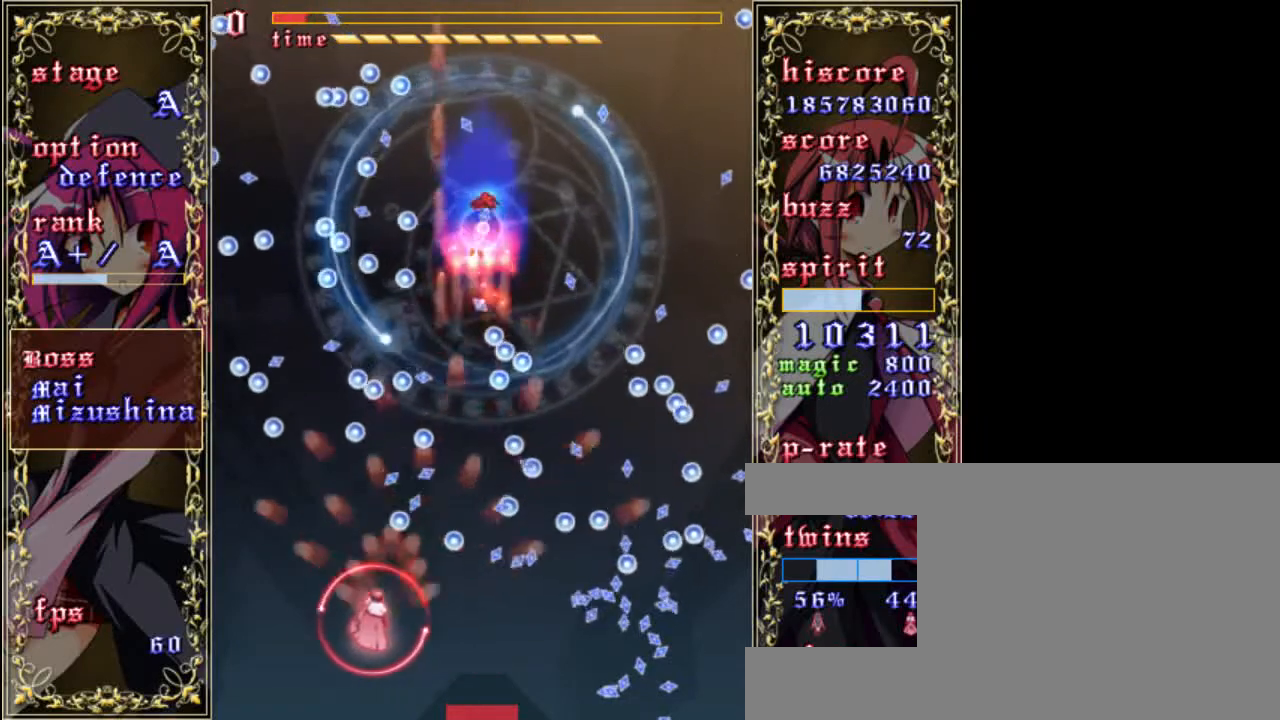
{"keys": ["z"], "events": [[283, "left", "up"]]}
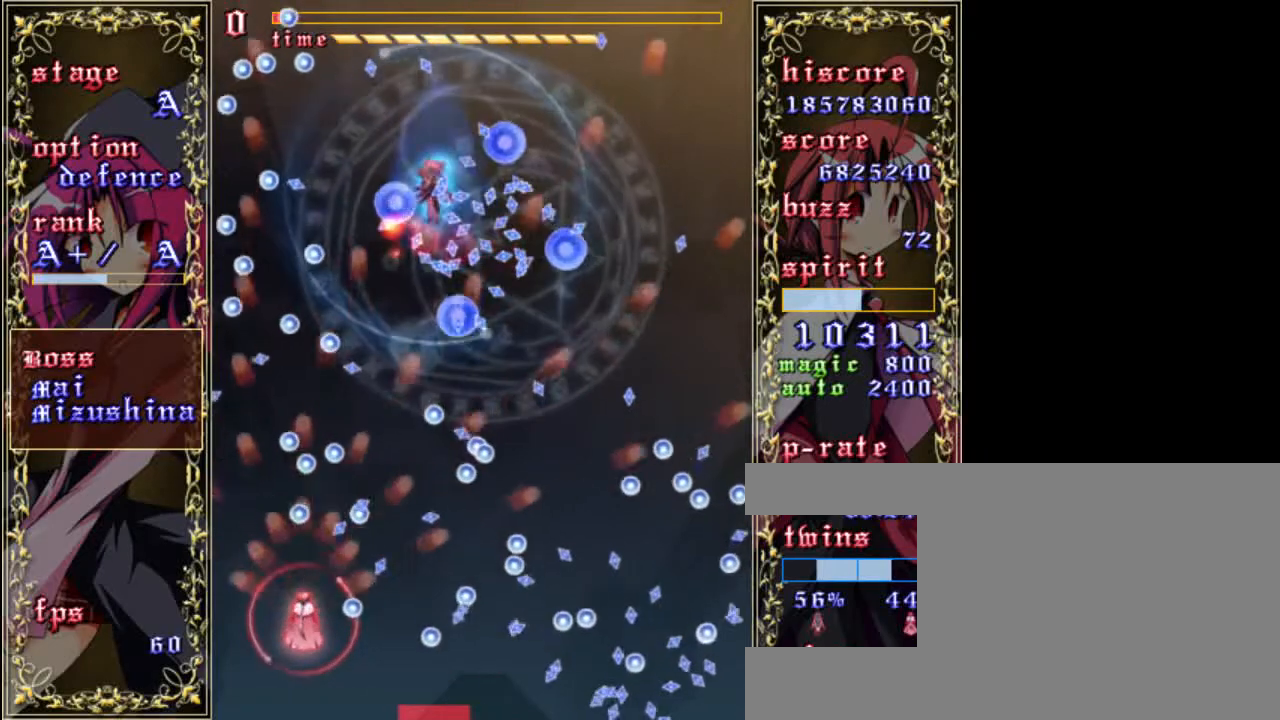
{"keys": ["z"], "events": []}
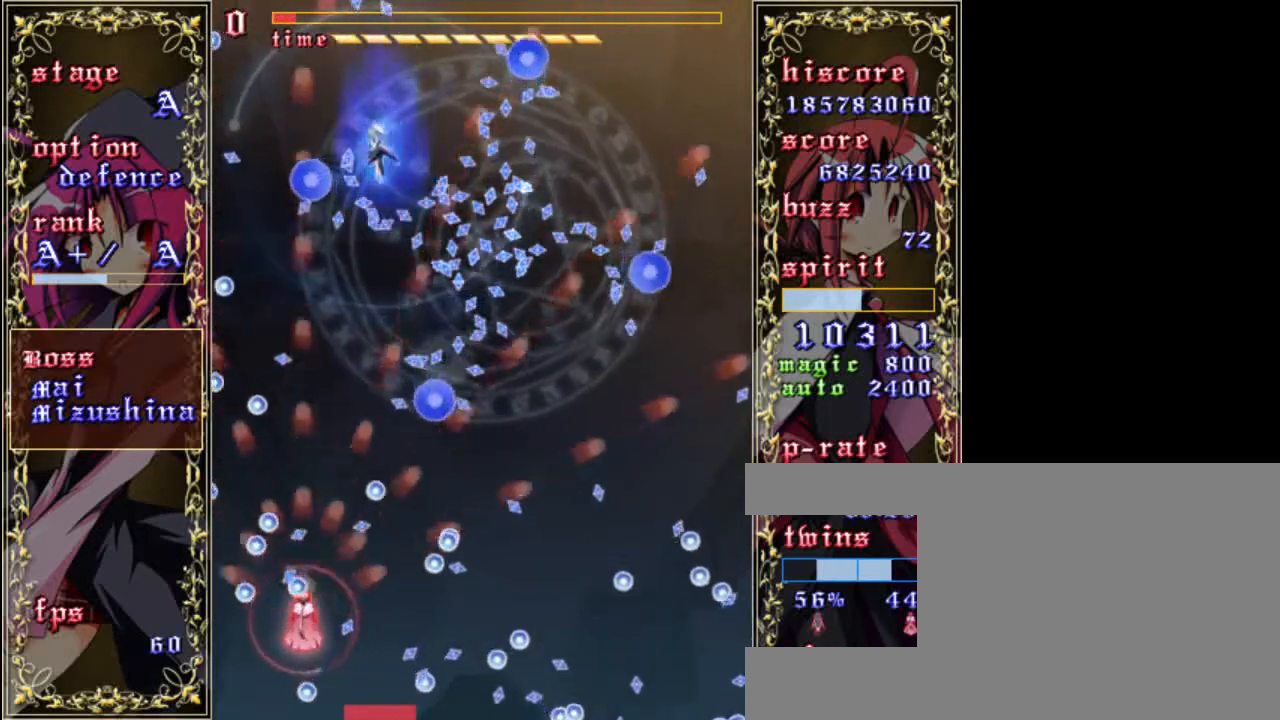
{"keys": ["up", "z"], "events": [[150, "right", "down"], [217, "a", "down"], [250, "right", "up"], [317, "a", "up"], [483, "up", "down"]]}
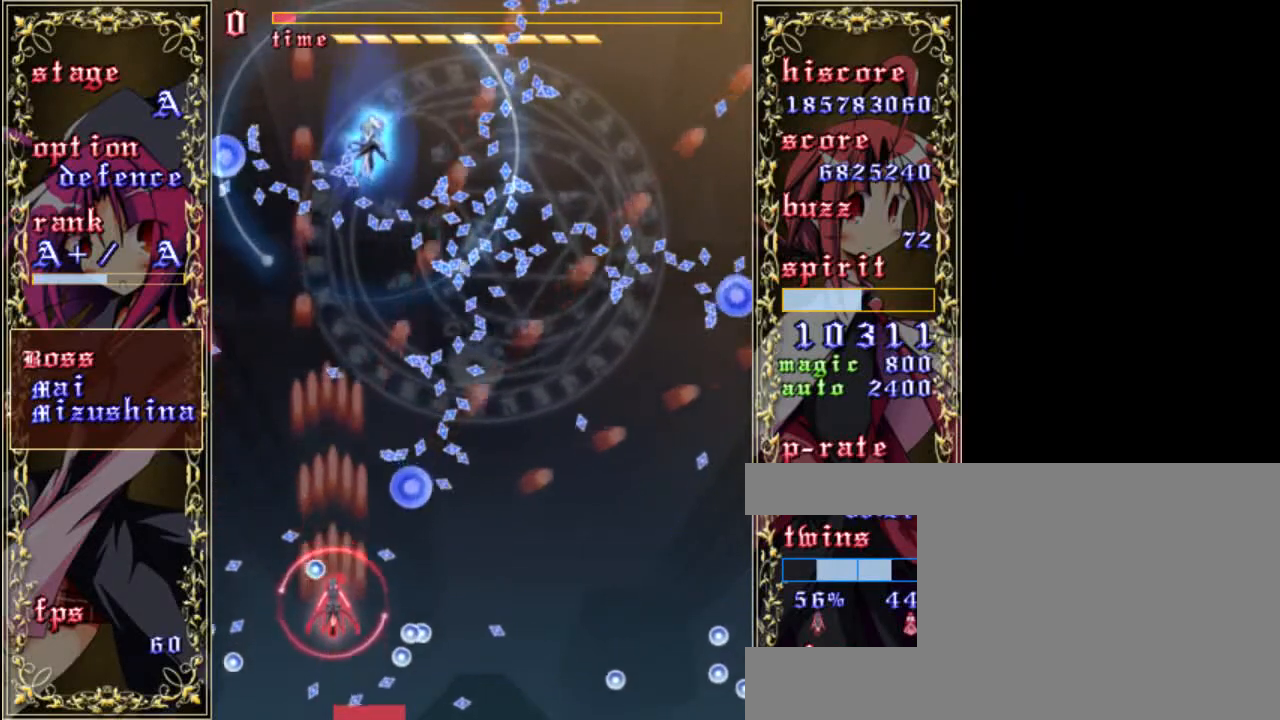
{"keys": ["right", "up", "z"], "events": [[117, "left", "down"], [217, "left", "up"], [450, "right", "down"]]}
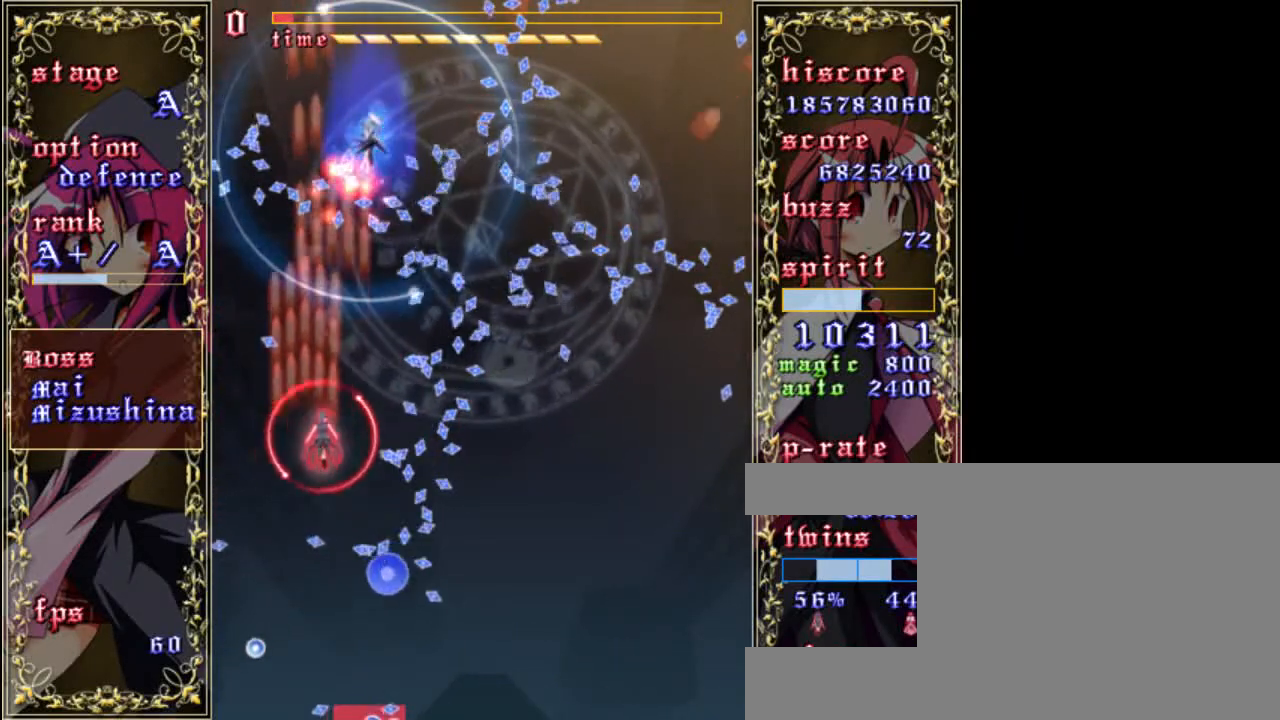
{"keys": ["left", "z"], "events": [[50, "right", "up"], [383, "up", "up"], [433, "left", "down"]]}
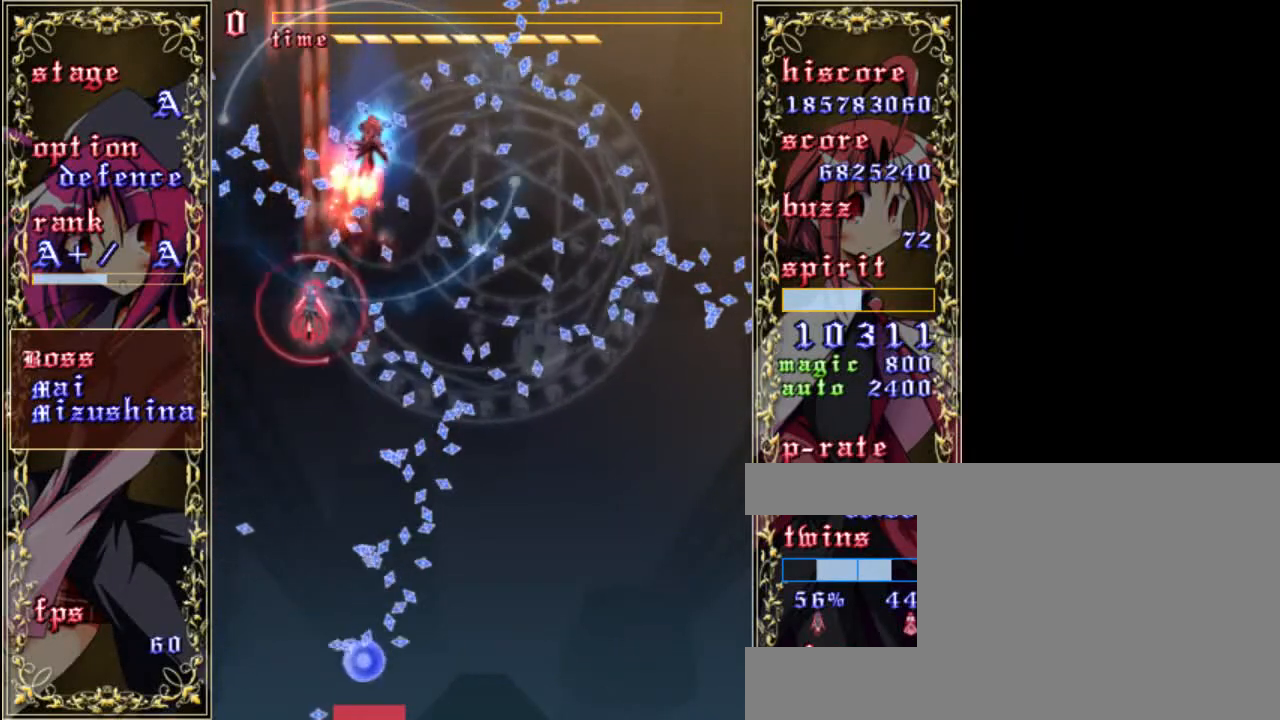
{"keys": ["a", "z"], "events": [[150, "left", "up"], [233, "down", "down"], [333, "down", "up"], [467, "a", "down"]]}
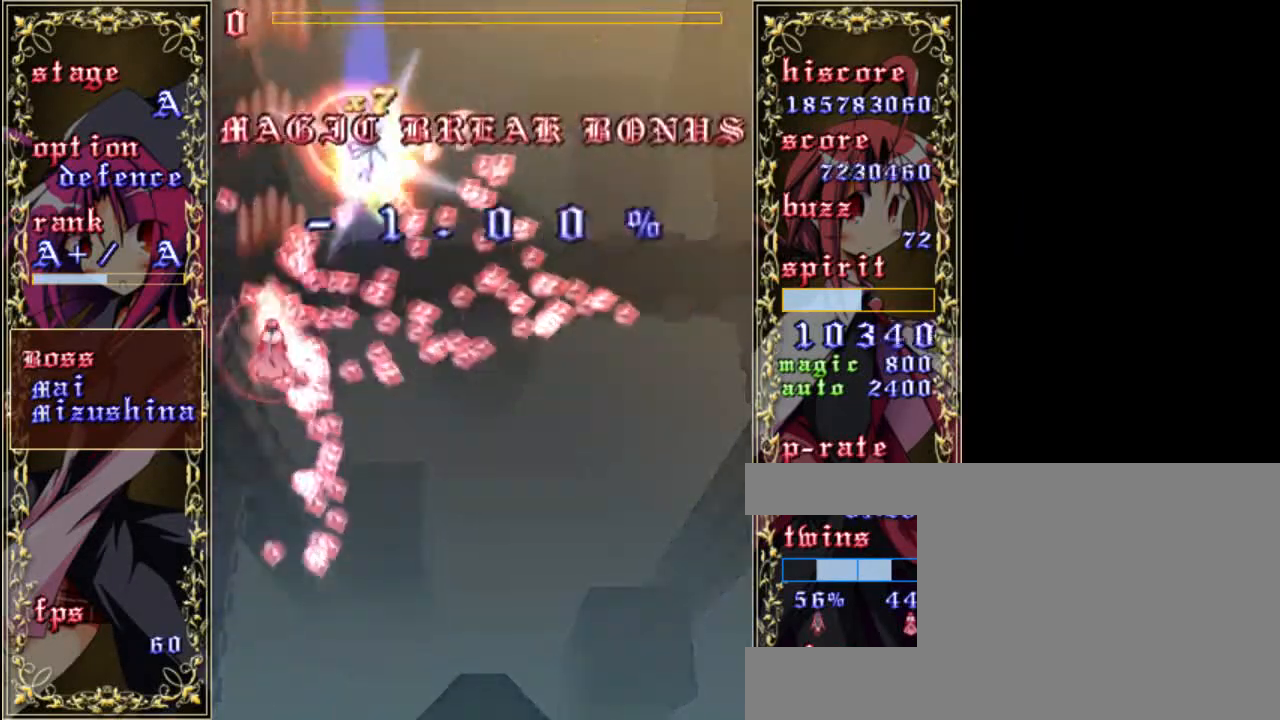
{"keys": ["down", "right", "z"], "events": [[67, "a", "up"], [133, "up", "down"], [233, "right", "down"], [300, "up", "up"], [467, "down", "down"]]}
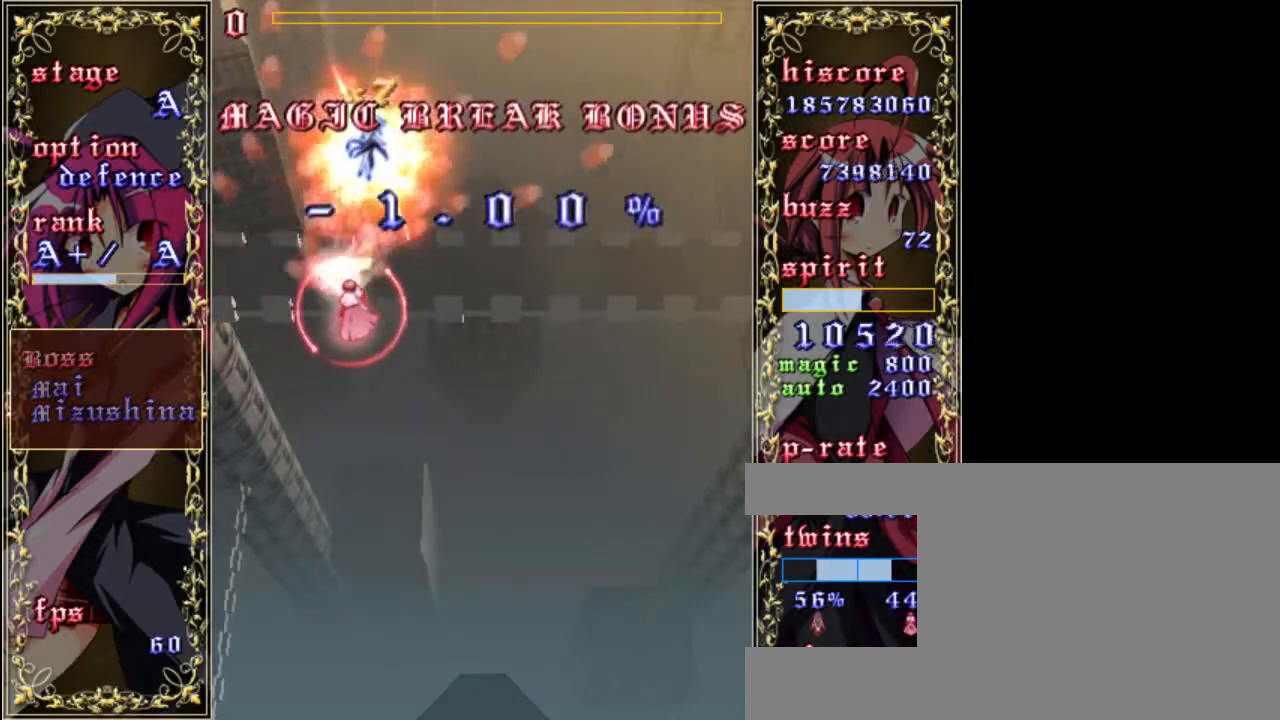
{"keys": ["down", "z"], "events": [[500, "right", "up"]]}
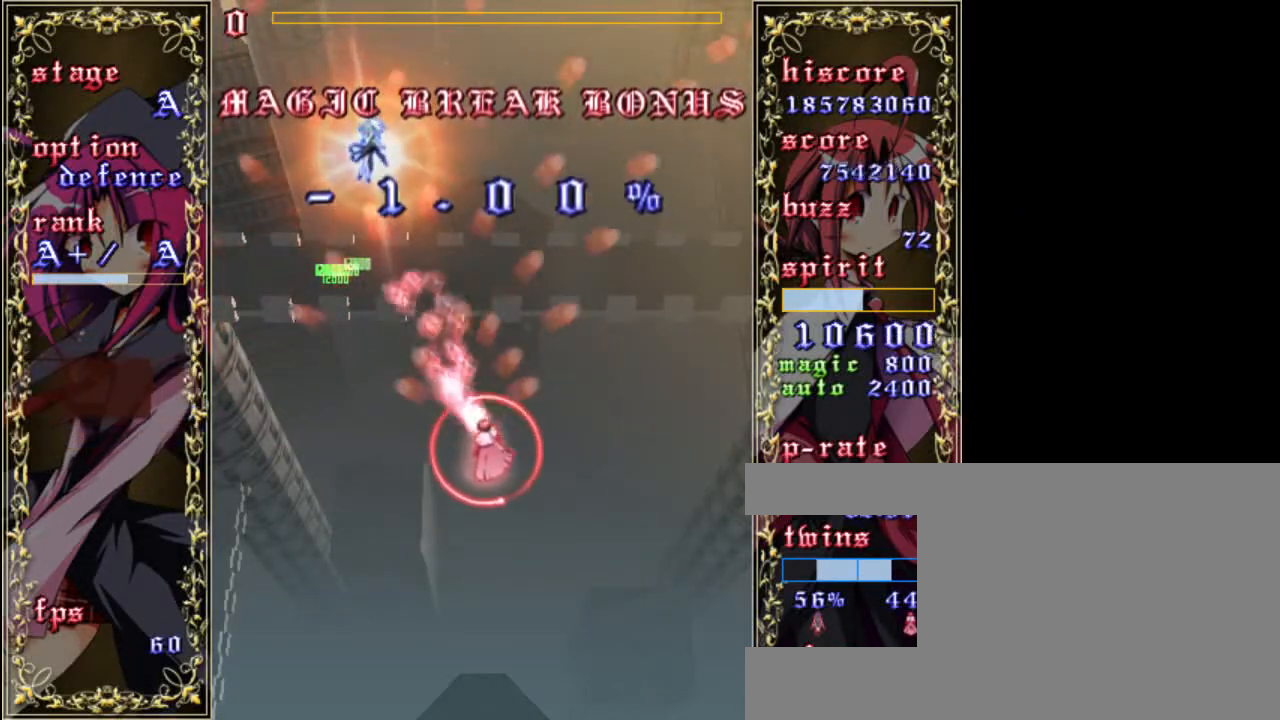
{"keys": ["down", "z"], "events": []}
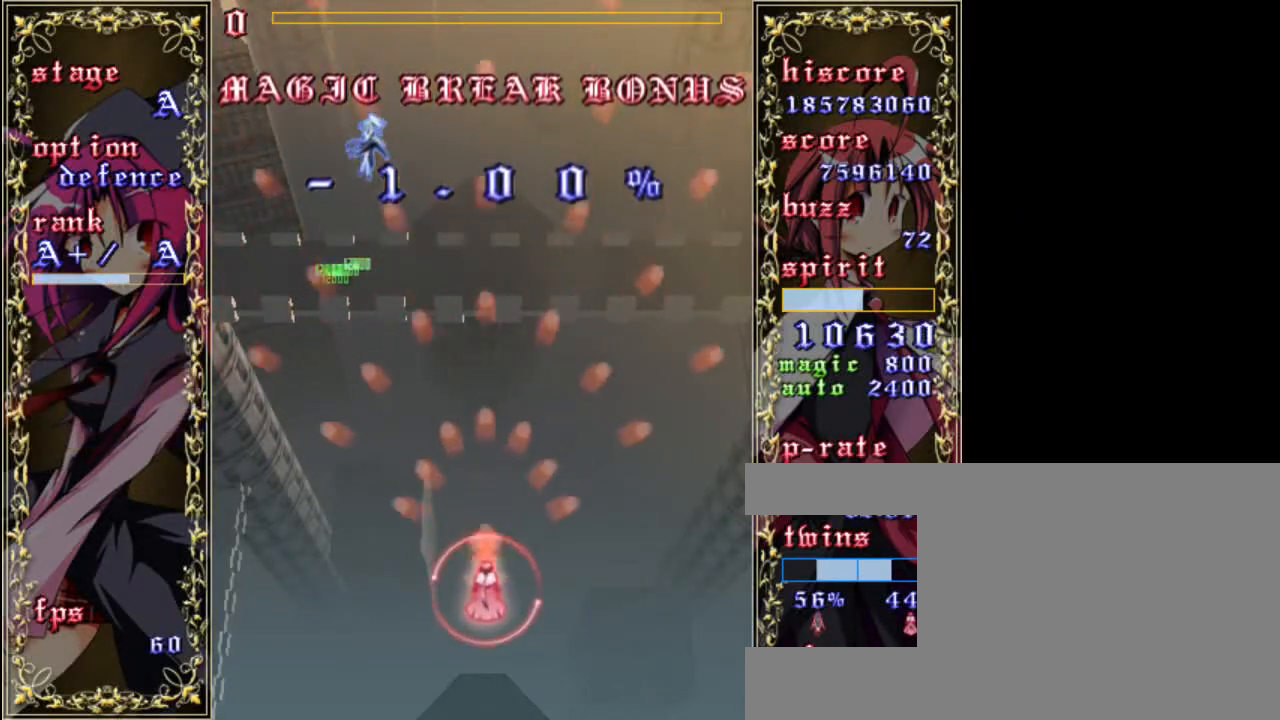
{"keys": ["z"], "events": [[233, "down", "up"], [433, "left", "down"], [467, "left", "up"]]}
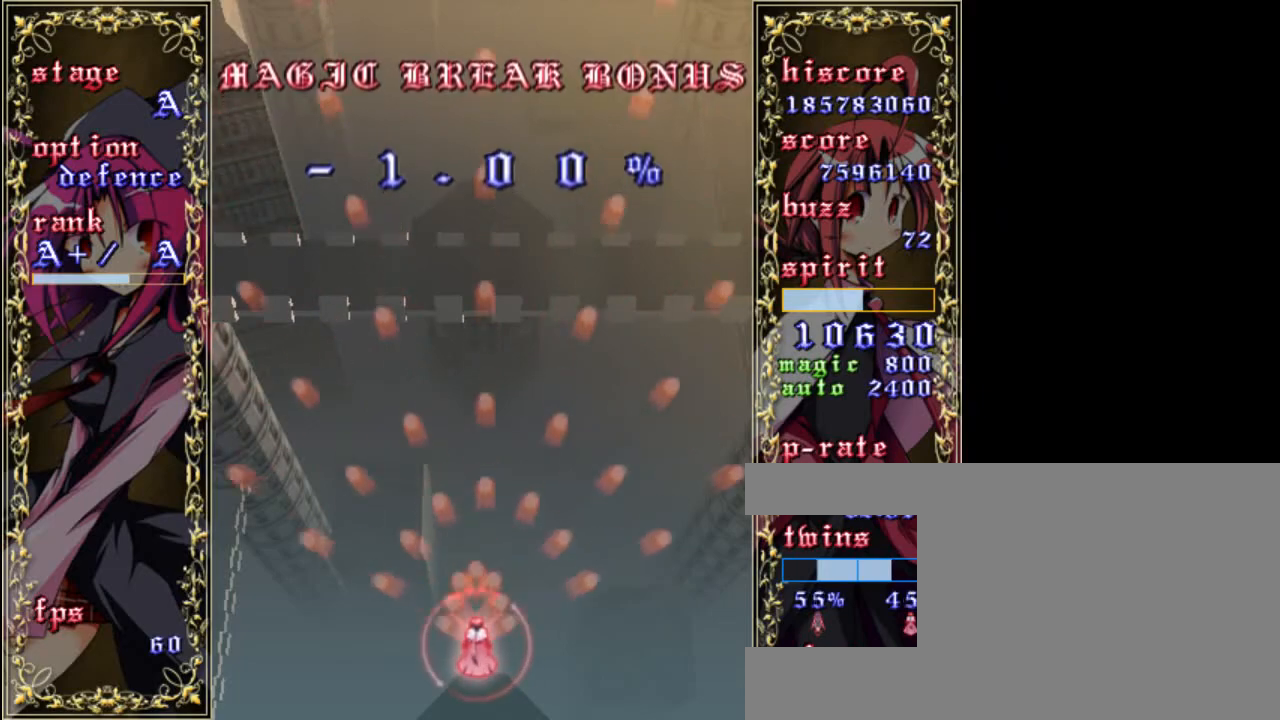
{"keys": ["z"], "events": []}